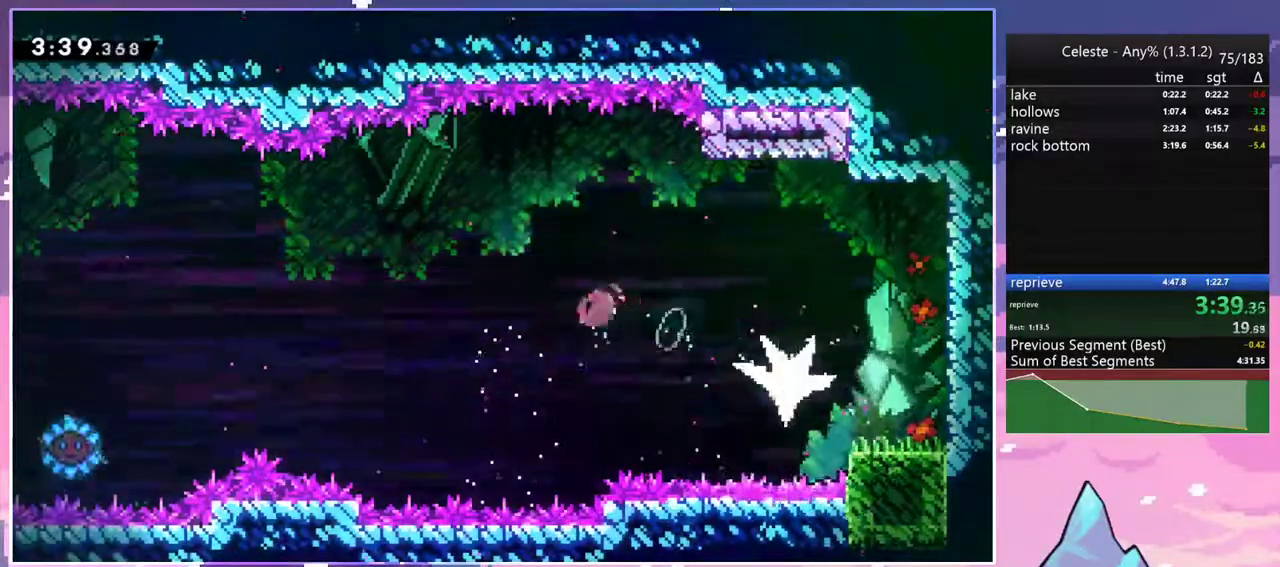
Gameplay with keyboard; each line is a JSON object with the keys held at the frame after it. "events" lists presses ("down") and releases ("up") of "dash", "down", "grab", "jump", "jump2", "left", "menu", "right", "skip" and "up" between this image and that frame as [ms after this image, input, new state], when the widget could be followed in between. No other keys are recorded. Mouse input is not recorded. Key names are as the overlay labels them; some are game actions (e.g. jump) rather than physical keys.
{"keys": ["down", "right"], "events": [[100, "dash", "up"], [233, "down", "down"]]}
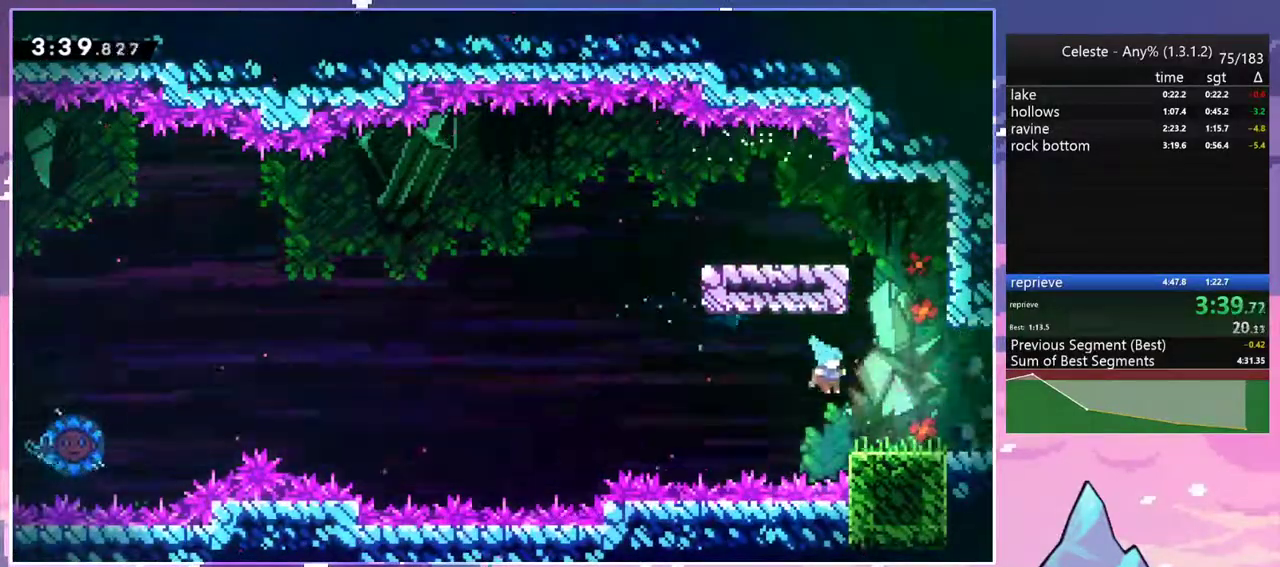
{"keys": ["down", "right"], "events": [[150, "dash", "down"], [200, "jump", "down"], [250, "dash", "up"], [250, "jump", "up"]]}
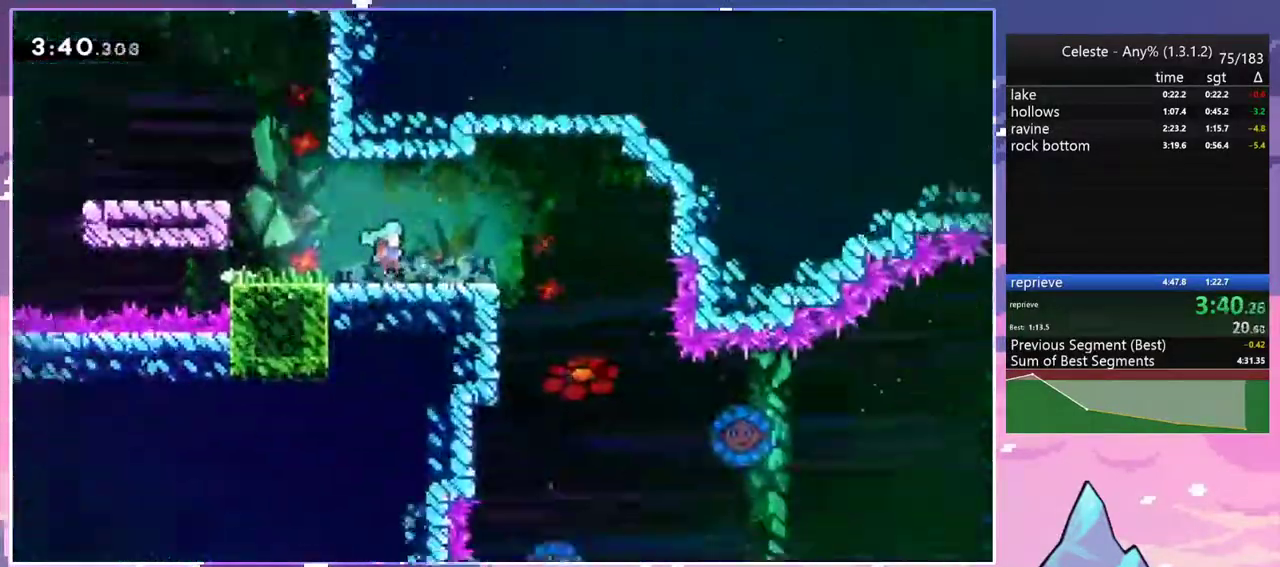
{"keys": ["down", "right"], "events": []}
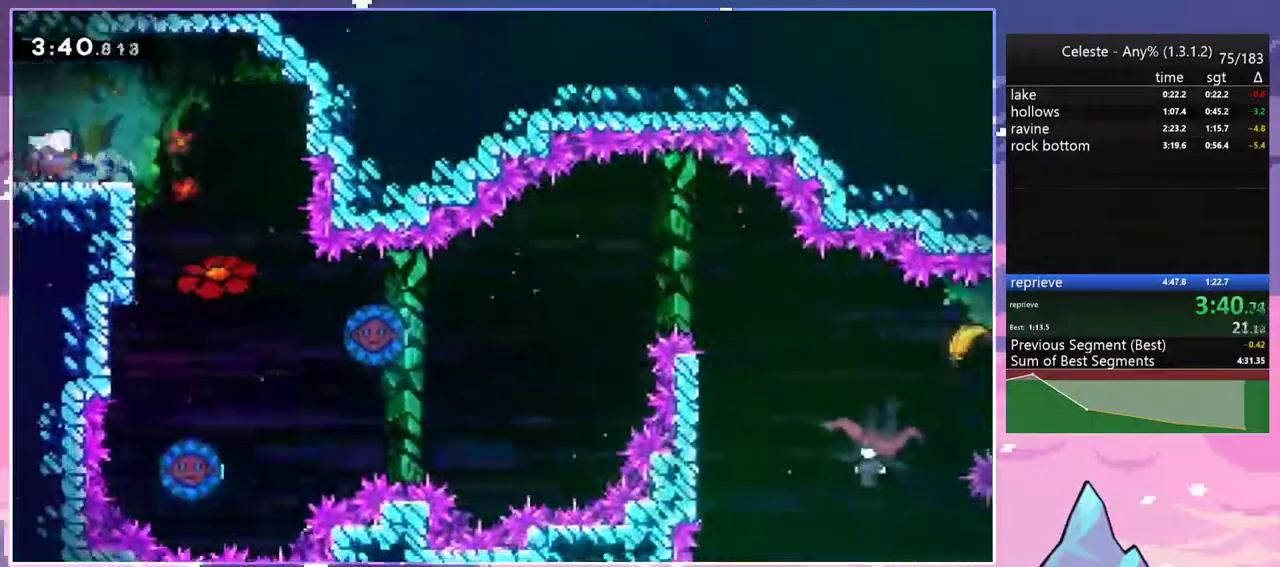
{"keys": ["right"], "events": [[100, "right", "up"], [467, "down", "up"], [467, "right", "down"]]}
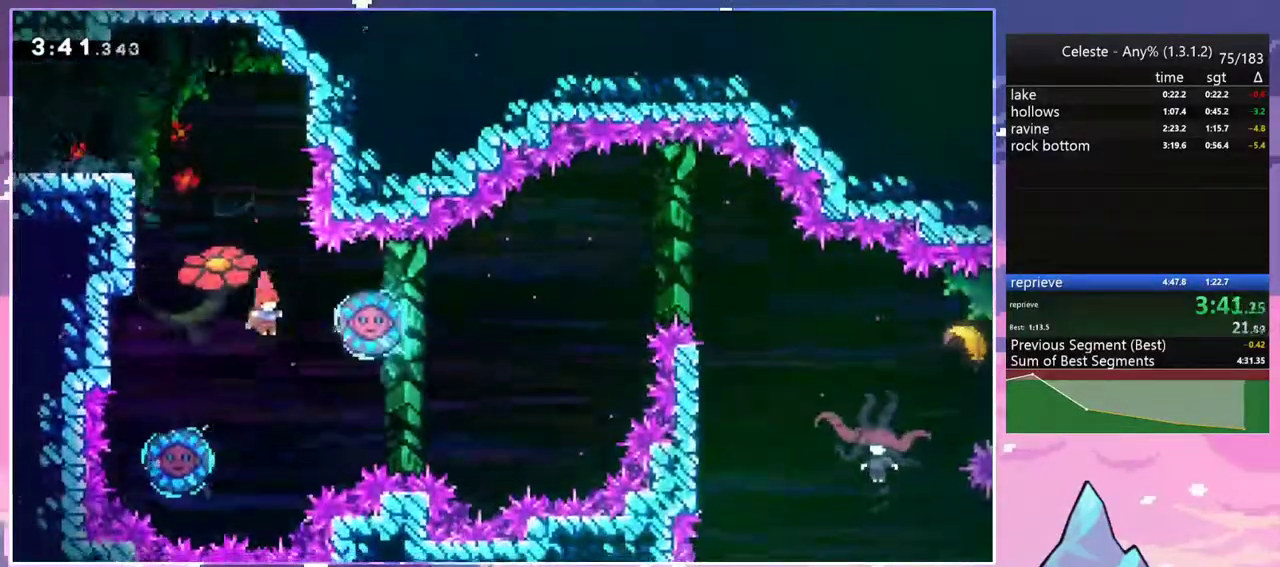
{"keys": ["dash", "right"], "events": [[67, "dash", "down"], [150, "dash", "up"], [433, "dash", "down"]]}
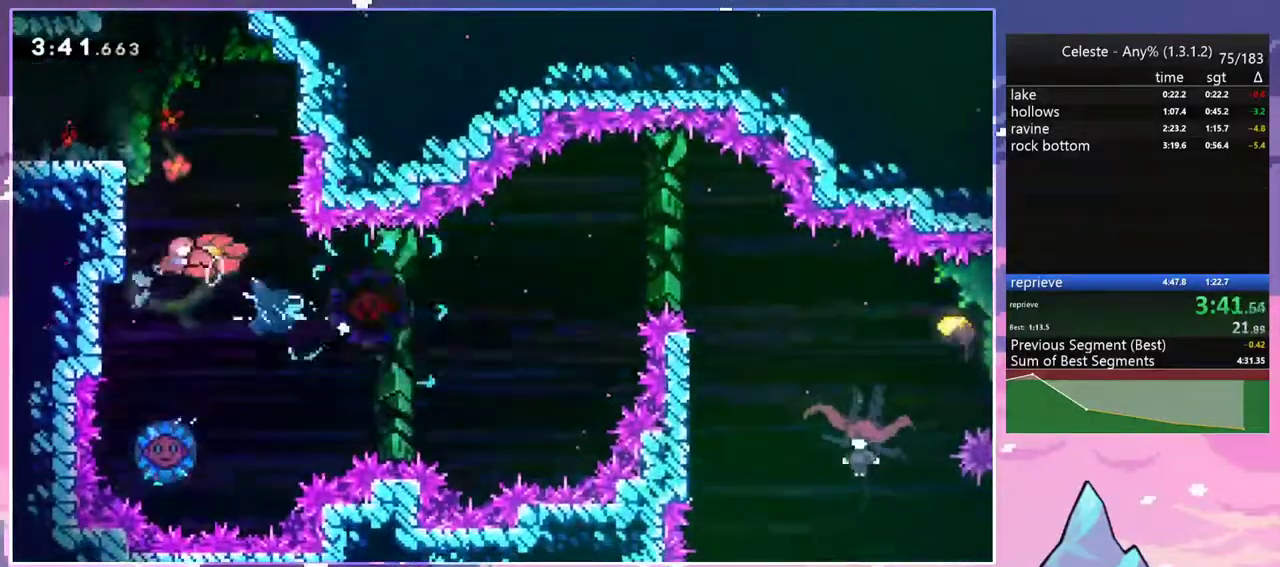
{"keys": ["right"], "events": [[83, "dash", "up"]]}
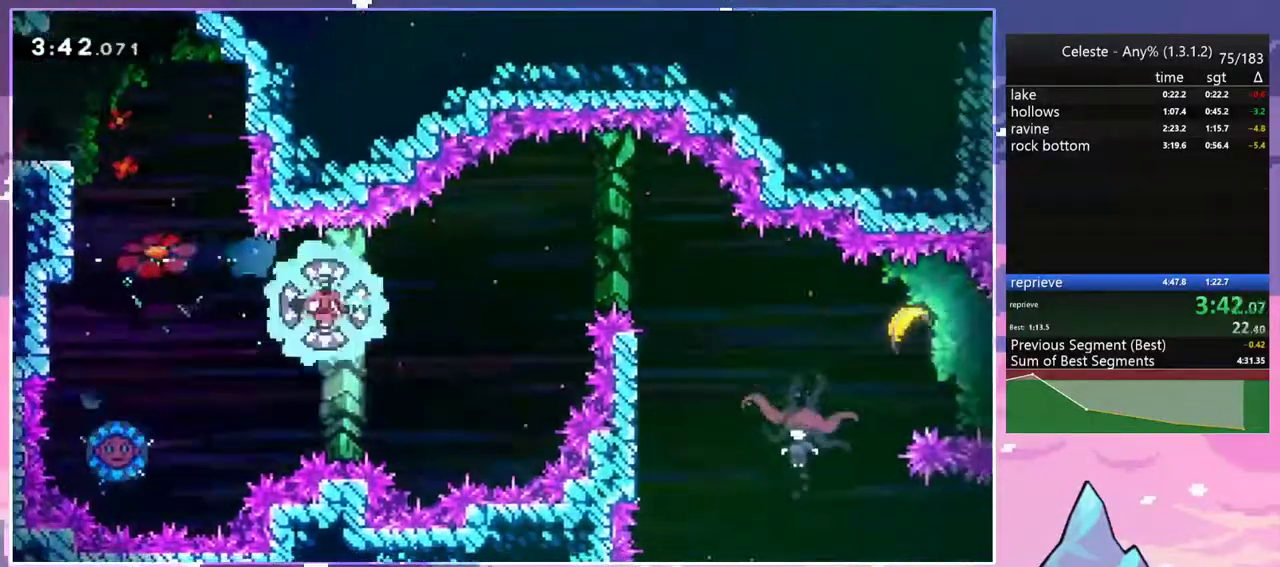
{"keys": ["down", "right"], "events": [[233, "down", "down"], [283, "dash", "down"], [383, "dash", "up"]]}
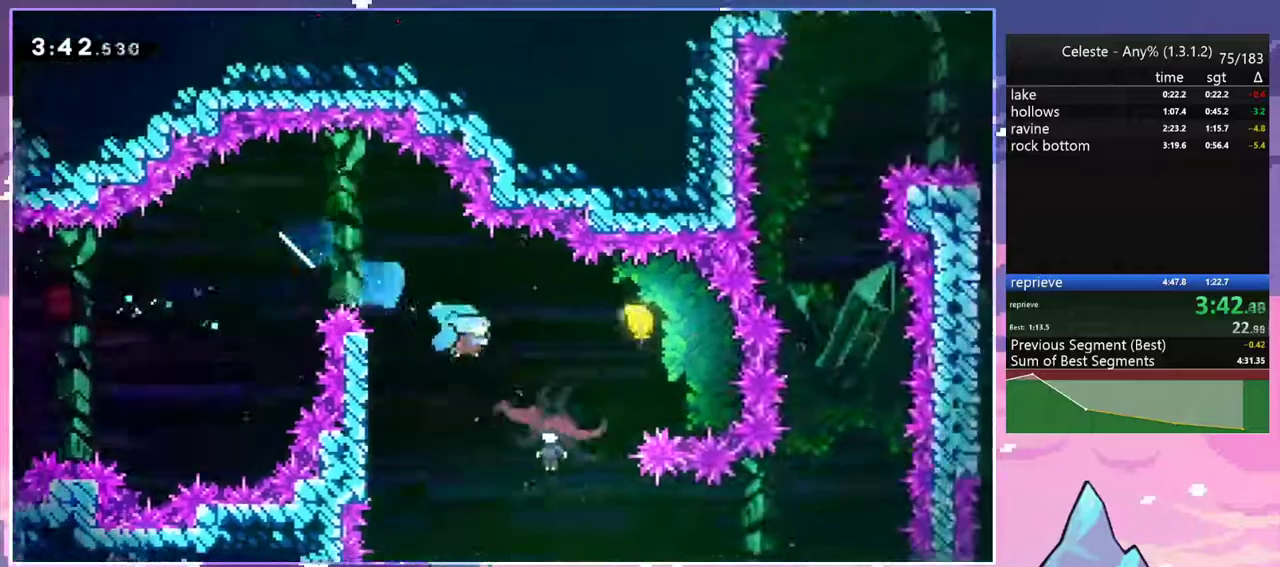
{"keys": ["left"], "events": [[117, "left", "down"], [117, "right", "up"], [200, "down", "up"]]}
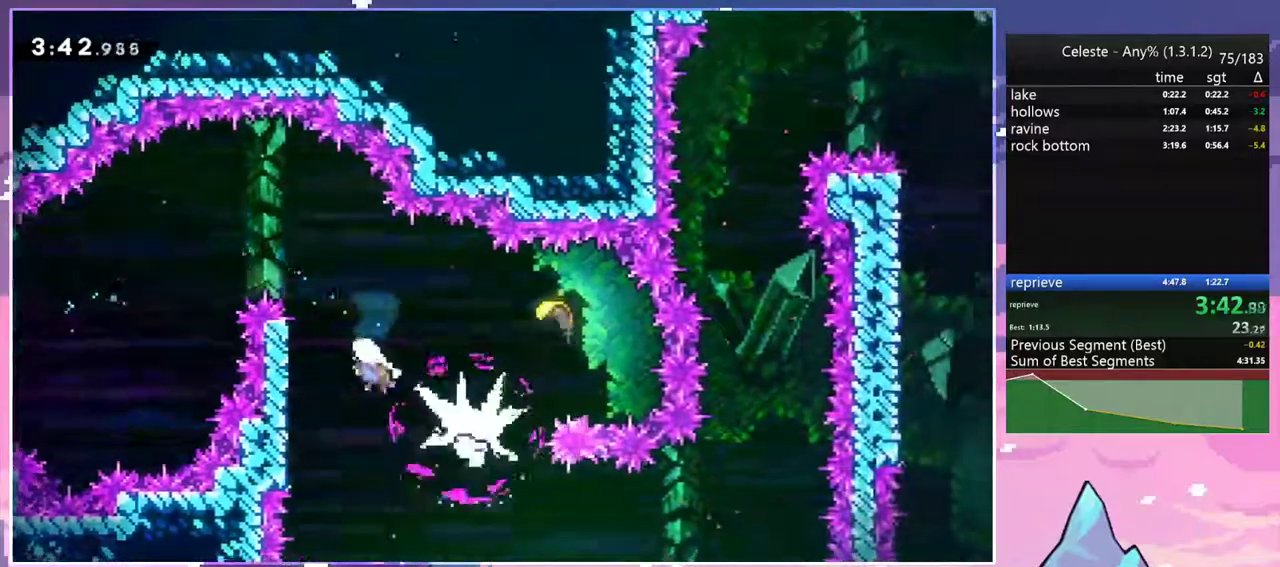
{"keys": ["right"], "events": [[83, "right", "down"], [133, "jump", "down"], [133, "left", "up"], [317, "dash", "down"], [367, "jump", "up"], [400, "dash", "up"]]}
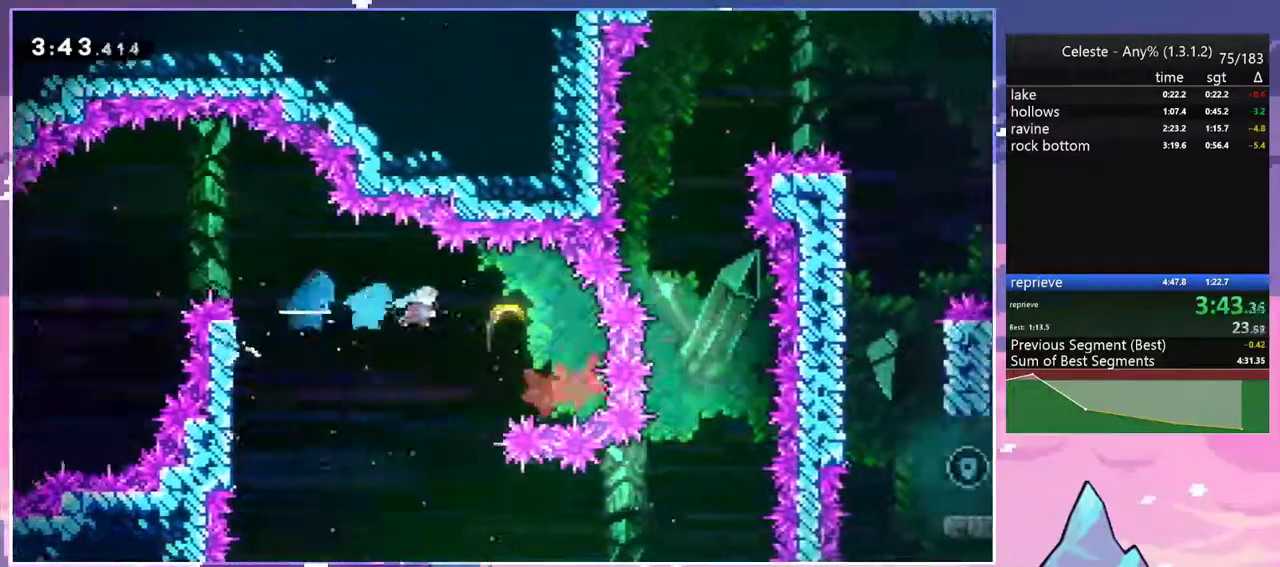
{"keys": ["down", "left"], "events": [[50, "left", "down"], [100, "right", "up"], [133, "down", "down"]]}
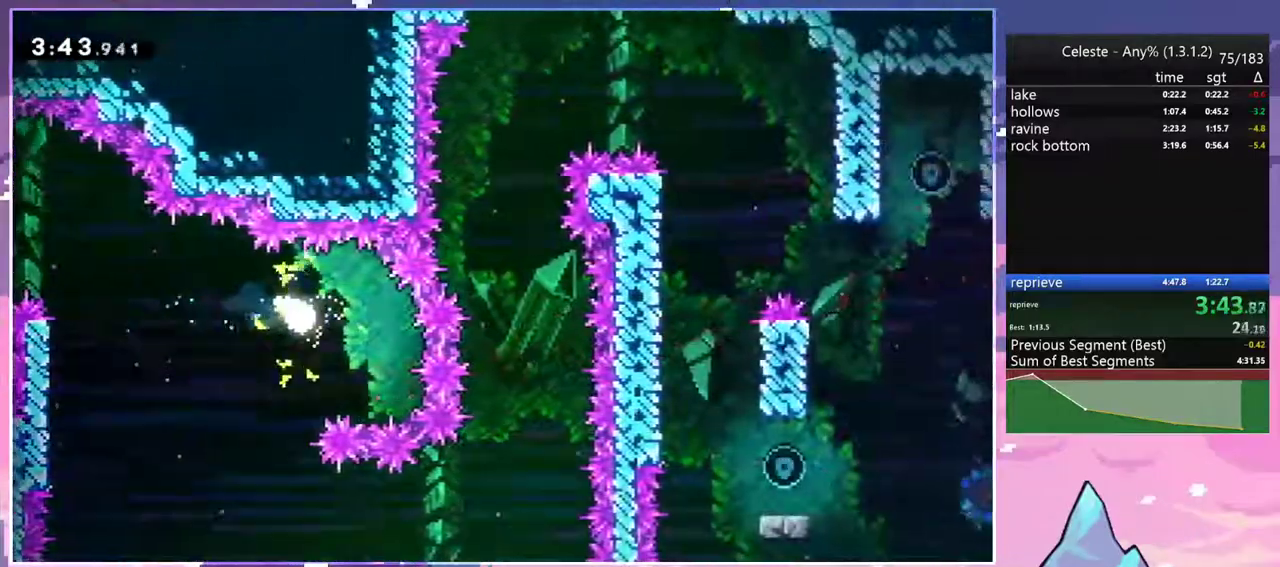
{"keys": ["right"], "events": [[67, "right", "down"], [150, "left", "up"], [300, "down", "up"]]}
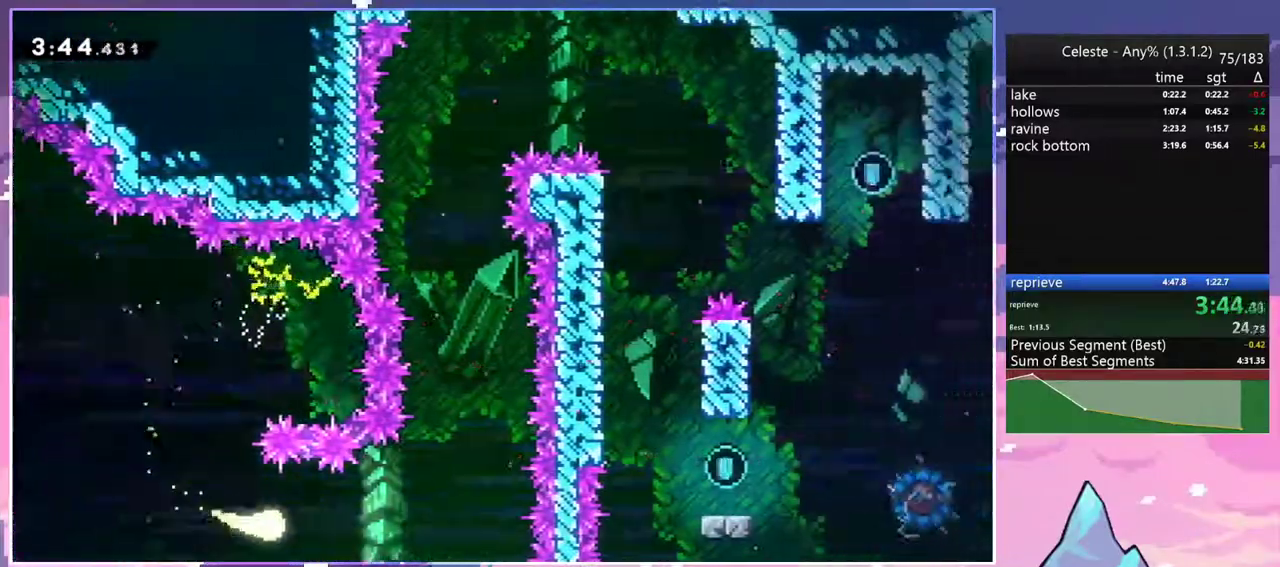
{"keys": ["up"], "events": [[167, "up", "down"], [367, "right", "up"]]}
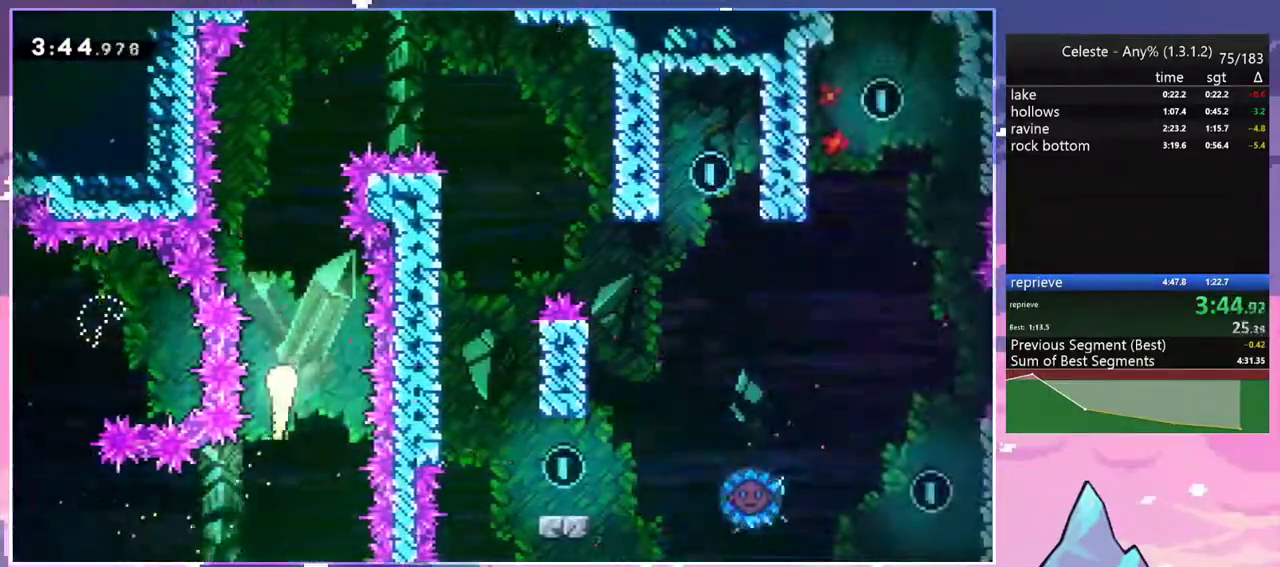
{"keys": ["right"], "events": [[333, "right", "down"], [467, "up", "up"]]}
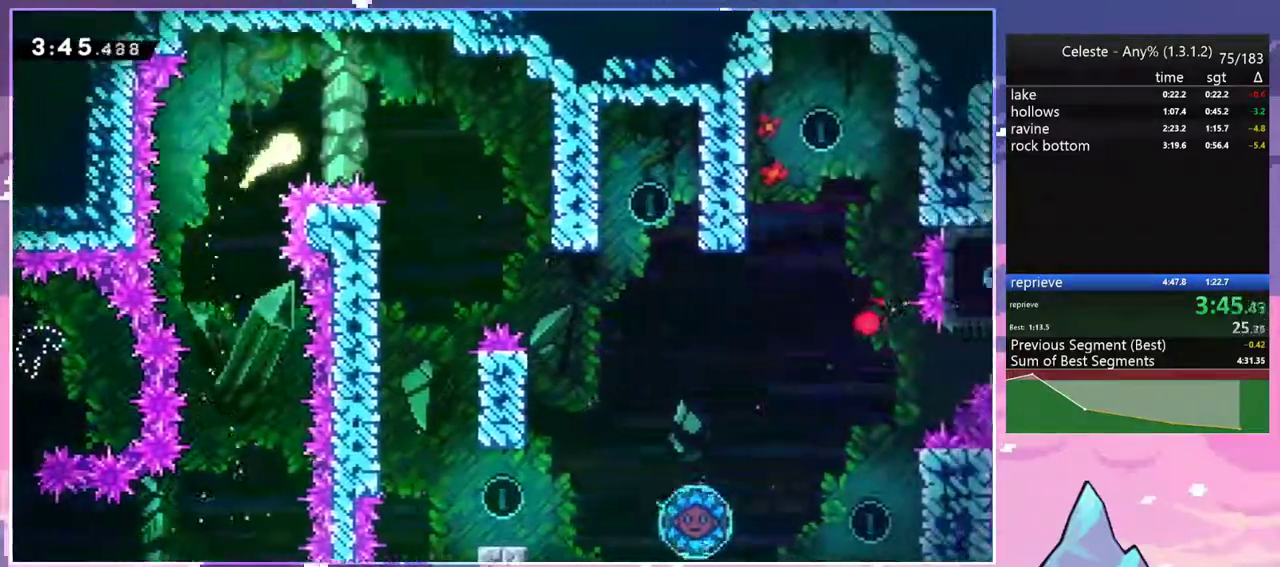
{"keys": ["down", "right"], "events": [[67, "down", "down"]]}
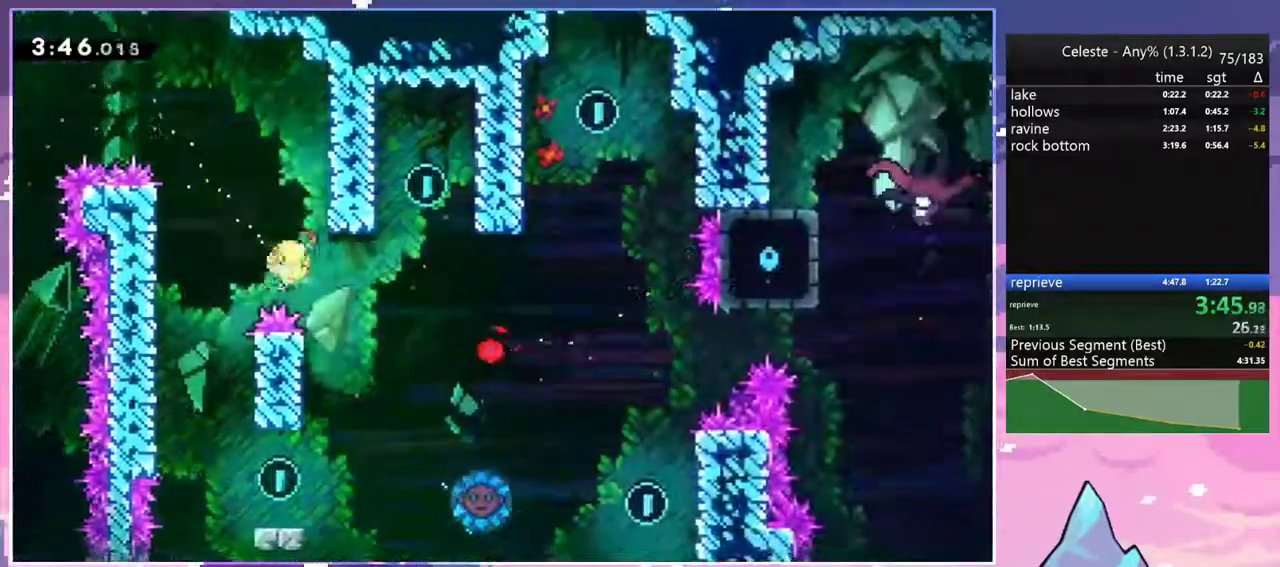
{"keys": [], "events": [[33, "down", "up"], [83, "dash", "down"], [217, "dash", "up"], [500, "right", "up"]]}
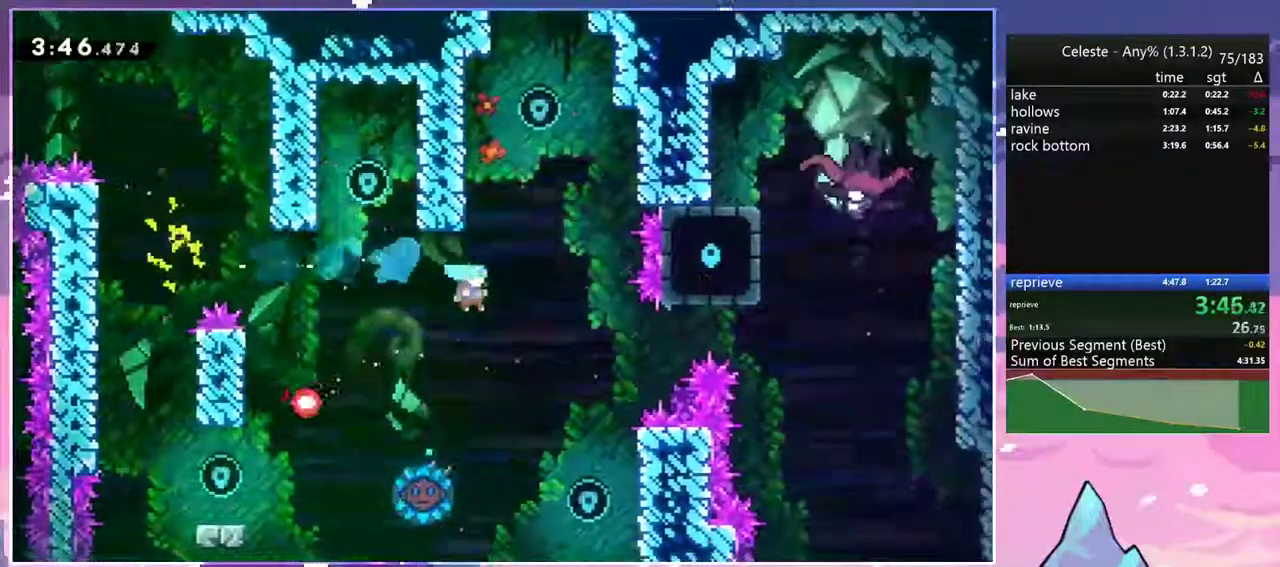
{"keys": ["grab", "left", "right"], "events": [[233, "left", "down"], [417, "grab", "down"], [467, "right", "down"]]}
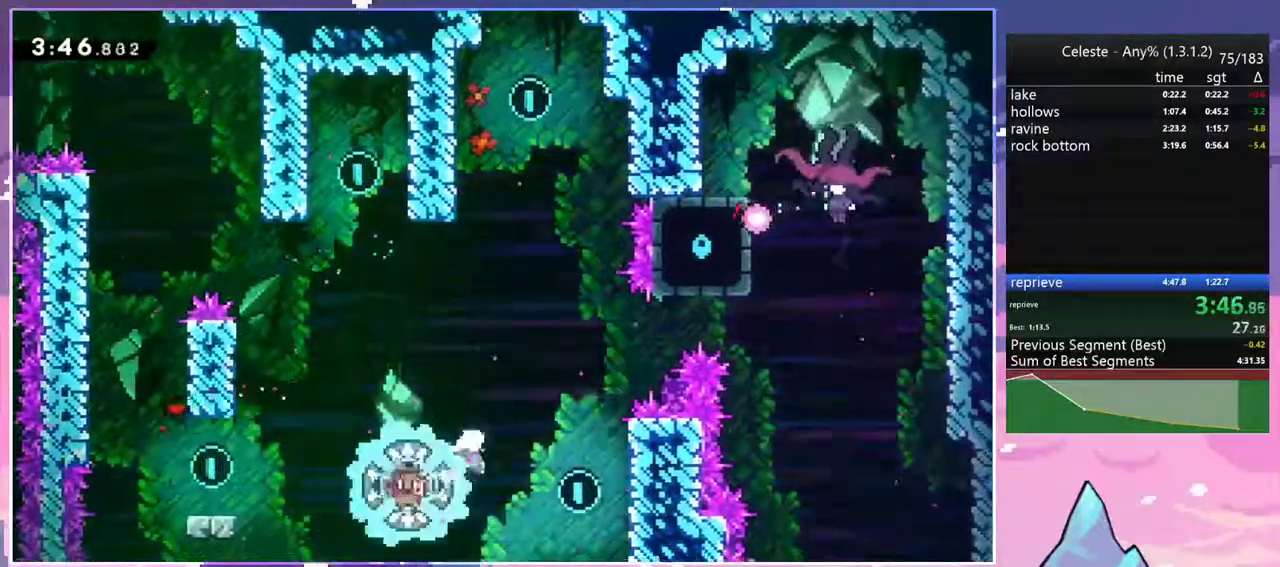
{"keys": ["grab"], "events": [[17, "left", "up"], [150, "right", "up"]]}
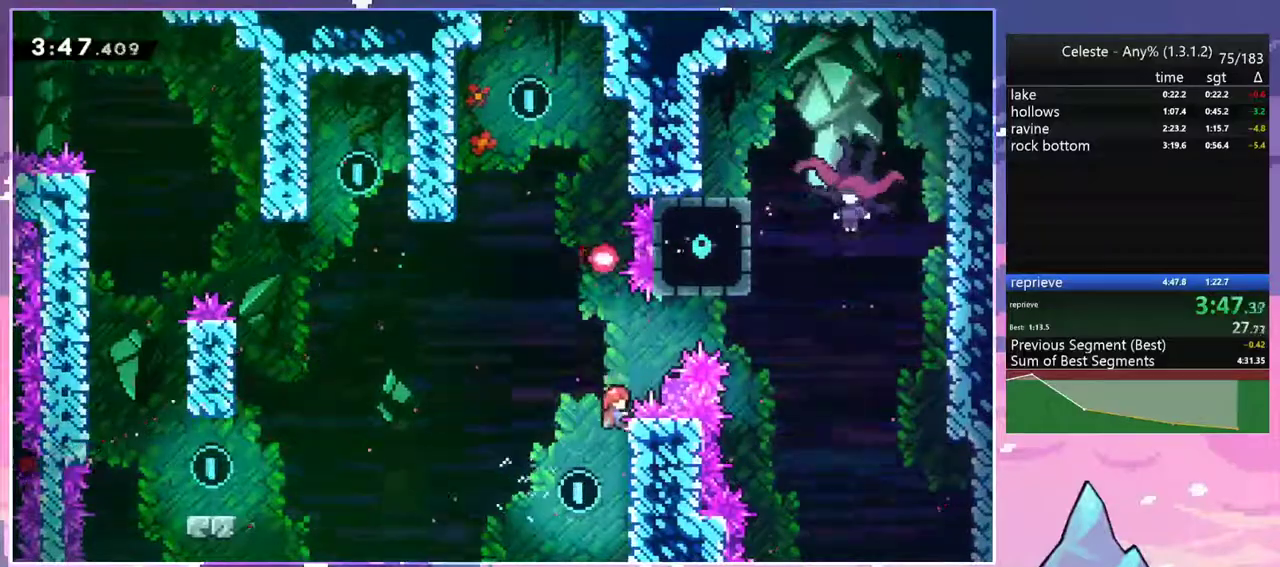
{"keys": ["grab", "jump", "right"], "events": [[83, "jump", "down"], [167, "jump", "up"], [400, "jump", "down"], [400, "right", "down"]]}
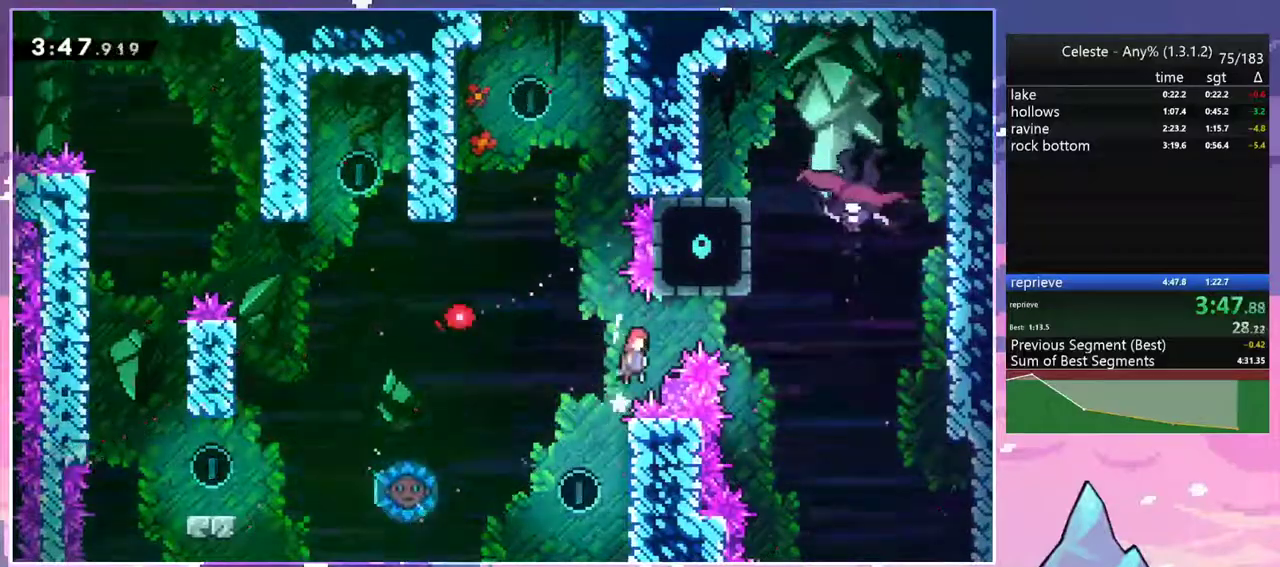
{"keys": ["dash", "jump", "up"], "events": [[383, "grab", "up"], [417, "right", "up"], [417, "up", "down"], [467, "dash", "down"]]}
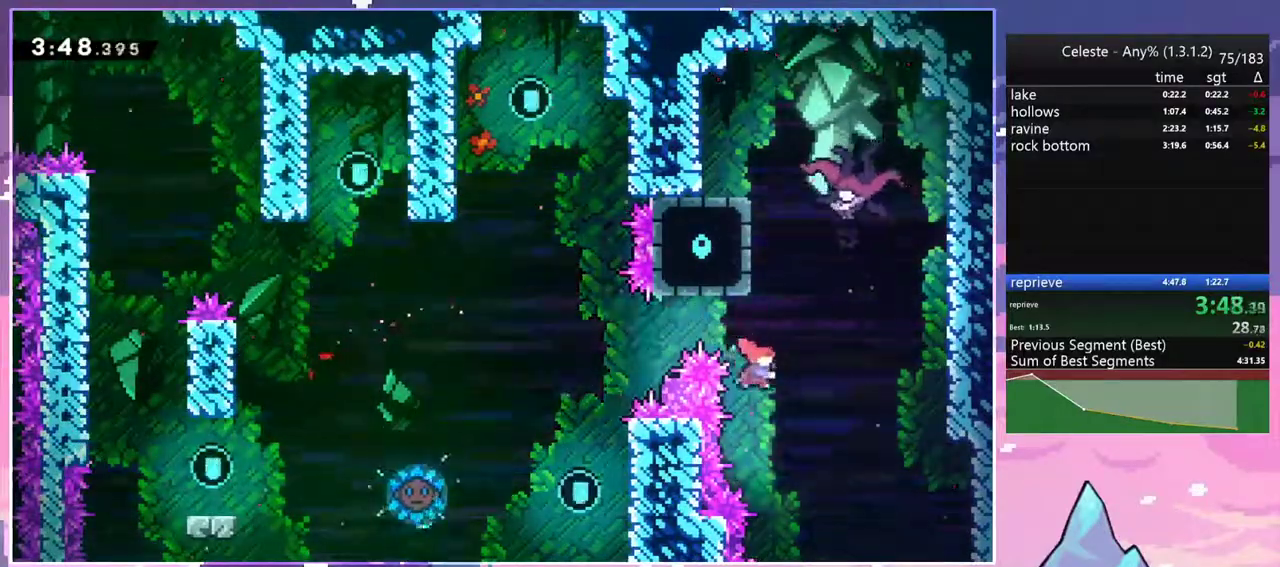
{"keys": ["right"], "events": [[17, "jump", "up"], [150, "jump", "down"], [150, "right", "down"], [250, "dash", "up"], [250, "jump", "up"], [250, "up", "up"]]}
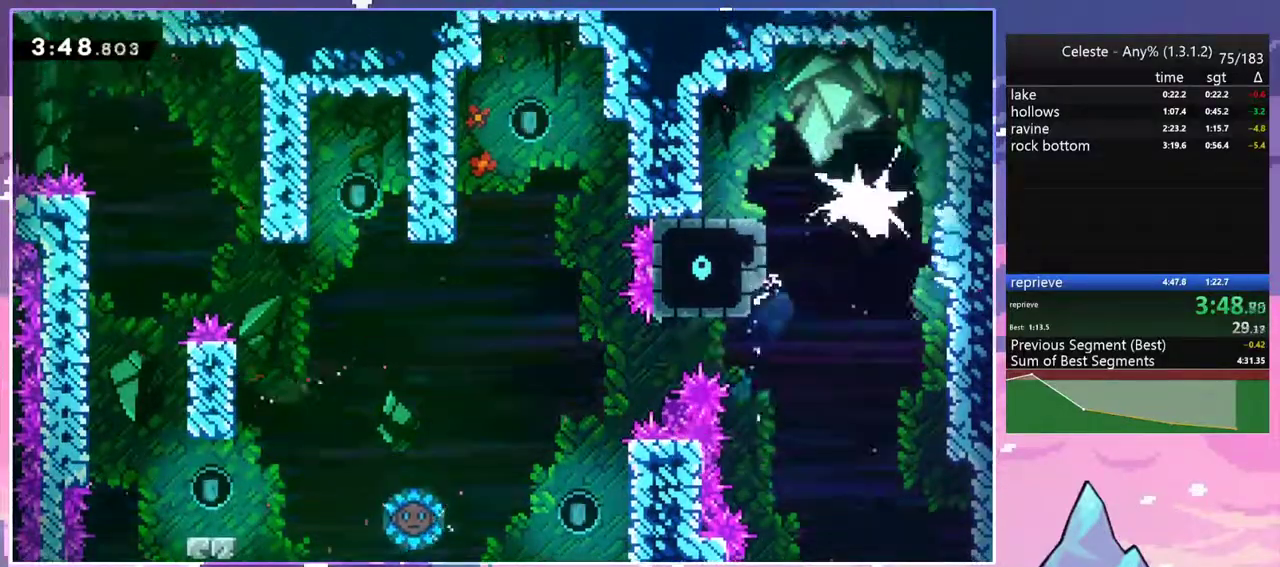
{"keys": ["right"], "events": []}
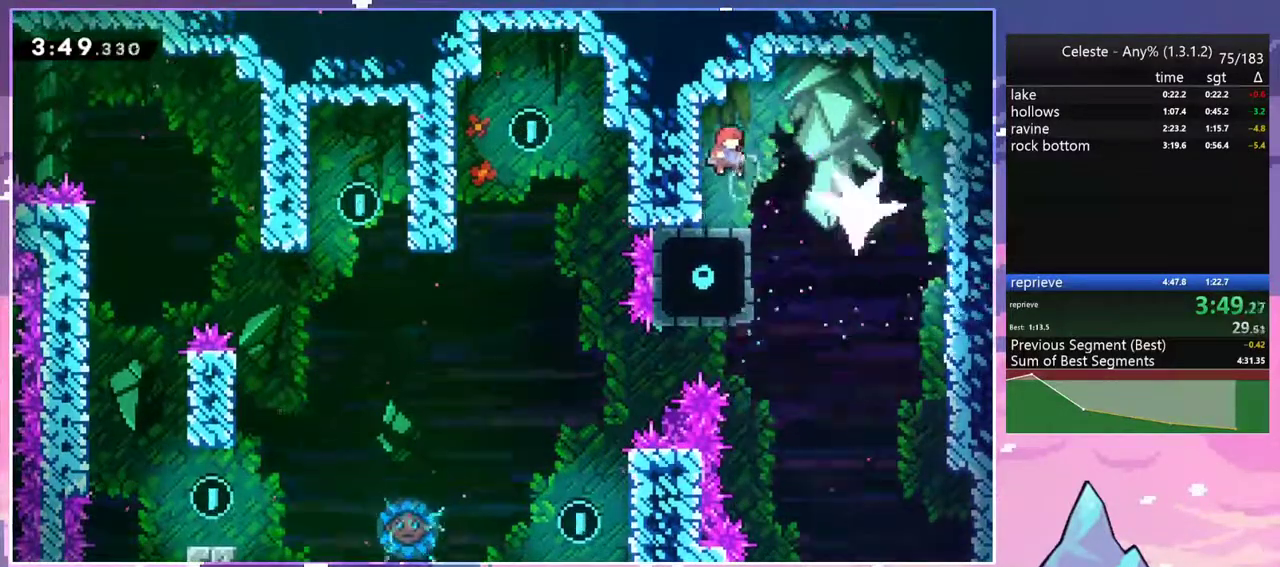
{"keys": ["dash", "down", "right"], "events": [[133, "left", "down"], [183, "dash", "down"], [183, "down", "down"], [183, "right", "up"], [383, "dash", "up"], [383, "jump", "down"], [383, "right", "down"], [417, "jump", "up"], [417, "left", "up"], [467, "dash", "down"]]}
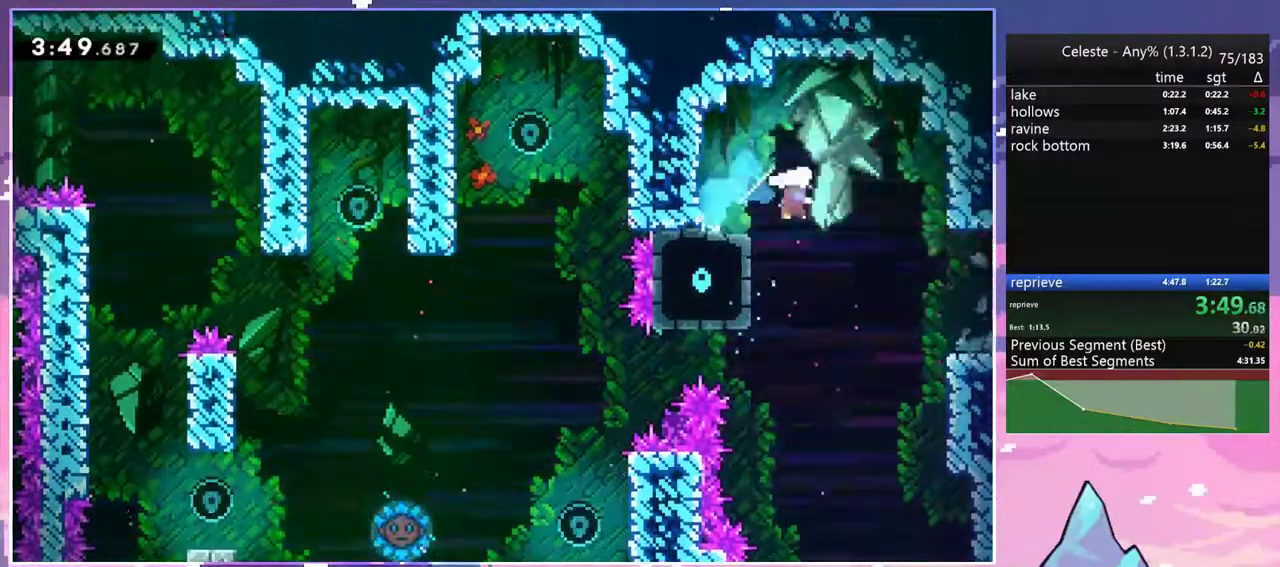
{"keys": ["right"], "events": [[67, "dash", "up"], [200, "down", "up"]]}
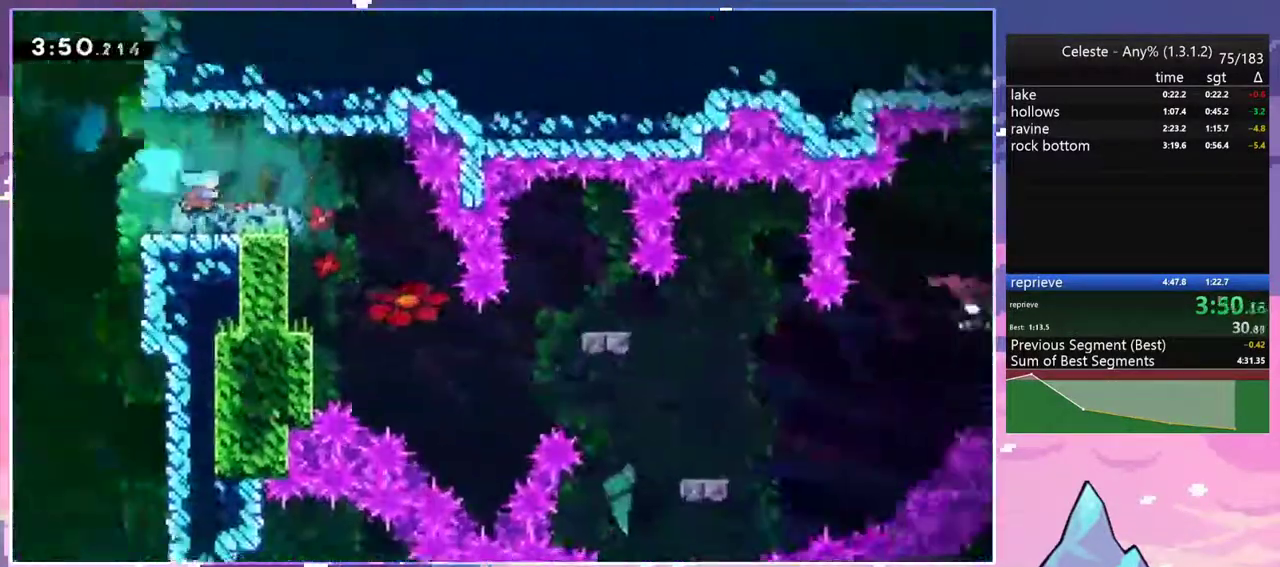
{"keys": ["left", "right"], "events": [[500, "left", "down"]]}
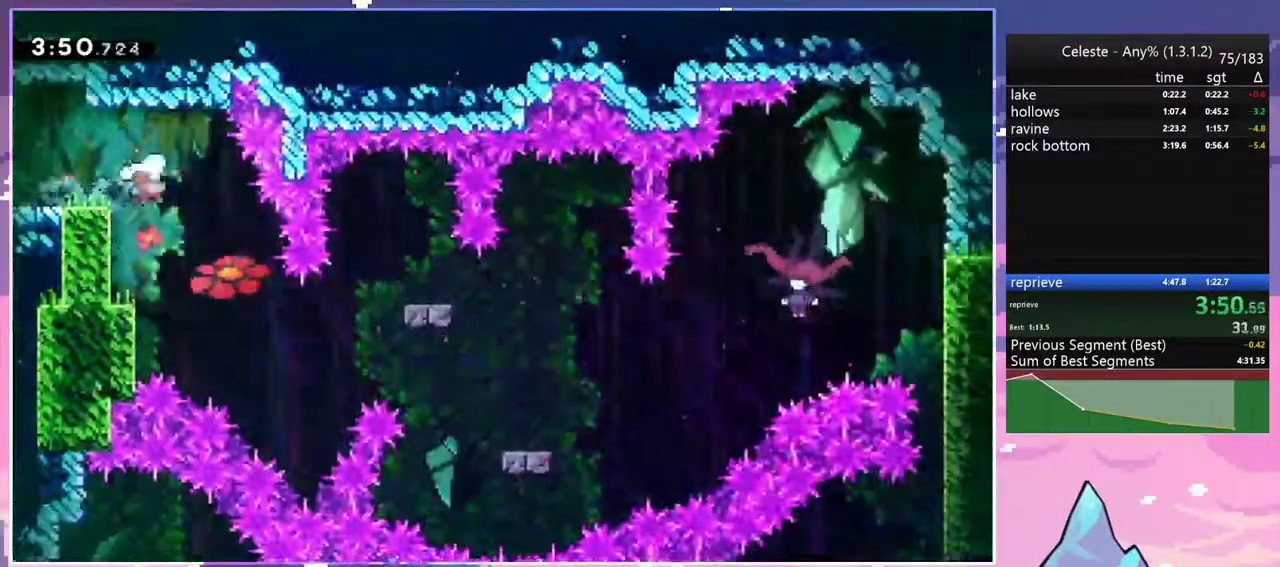
{"keys": ["dash", "down"], "events": [[50, "dash", "down"], [50, "down", "down"], [50, "right", "up"], [183, "dash", "up"], [183, "down", "up"], [183, "left", "up"], [283, "left", "down"], [333, "dash", "down"], [333, "down", "down"], [467, "left", "up"]]}
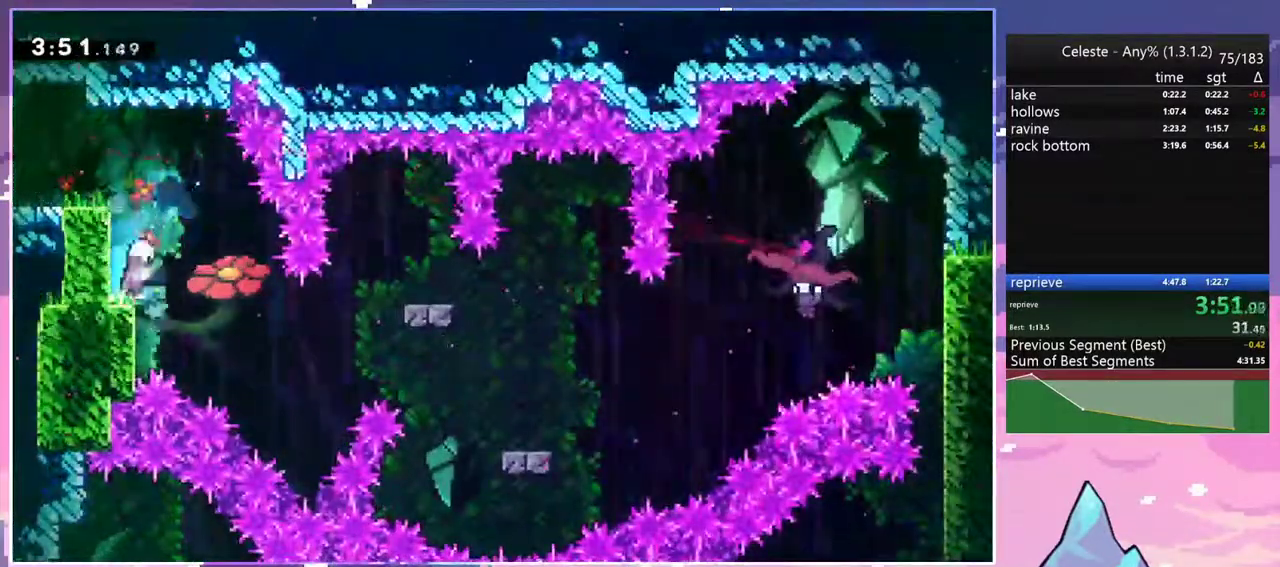
{"keys": ["right", "up"], "events": [[17, "jump", "down"], [17, "right", "down"], [67, "dash", "up"], [117, "dash", "down"], [117, "jump", "up"], [250, "dash", "up"], [383, "down", "up"], [483, "up", "down"]]}
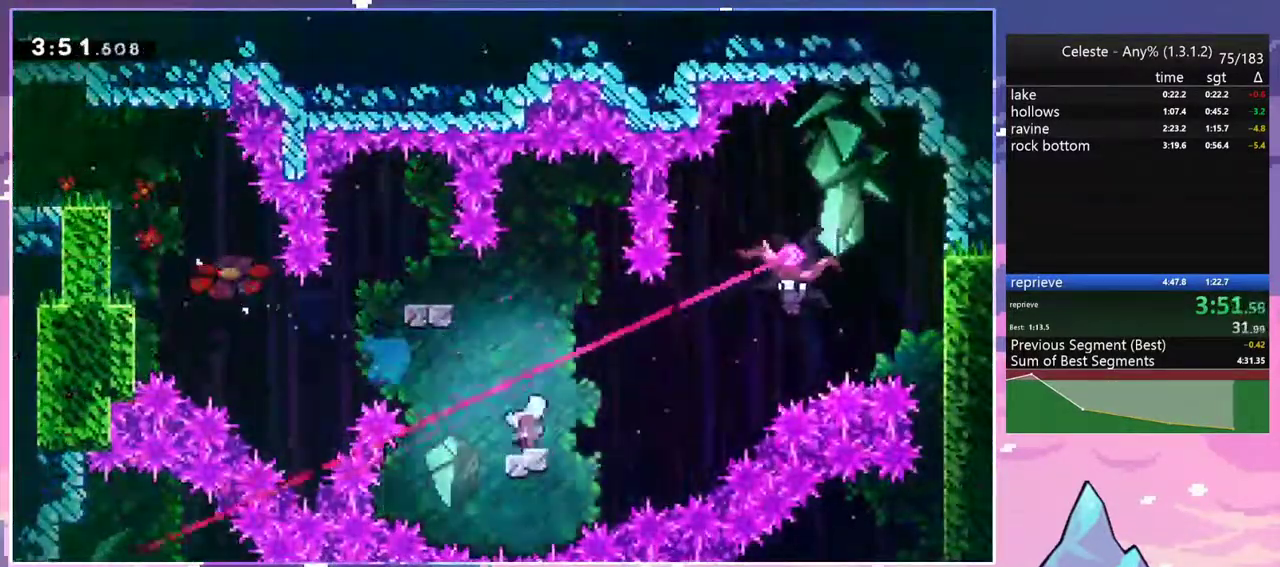
{"keys": ["down"], "events": [[33, "jump", "down"], [133, "dash", "down"], [133, "jump", "up"], [217, "dash", "up"], [317, "up", "up"], [400, "down", "down"], [450, "right", "up"]]}
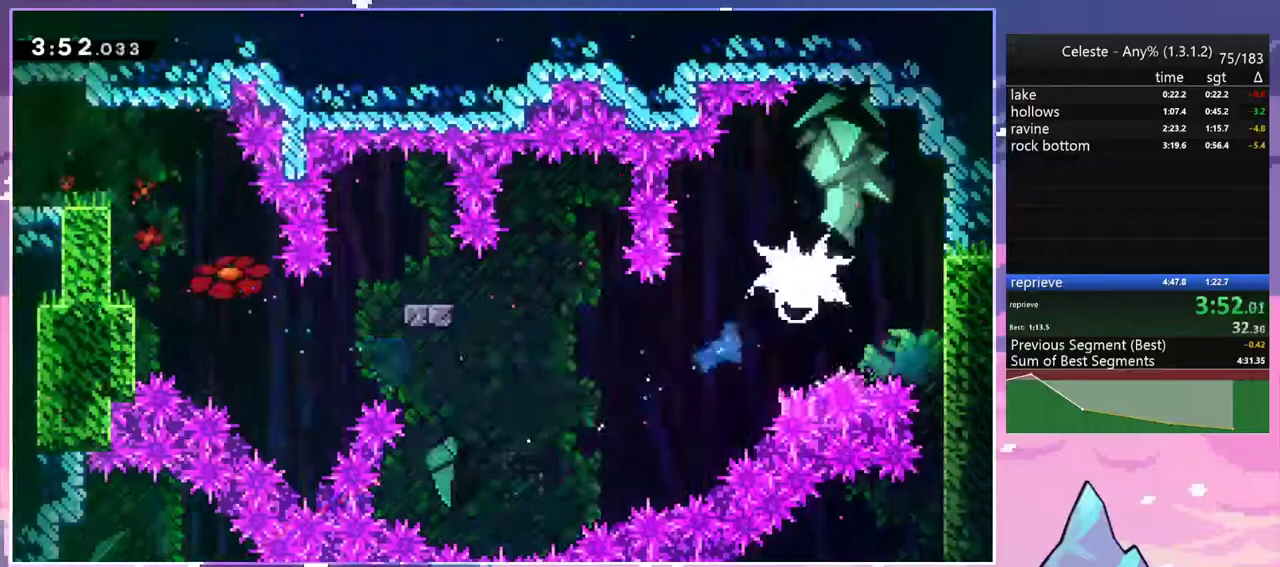
{"keys": ["down"], "events": []}
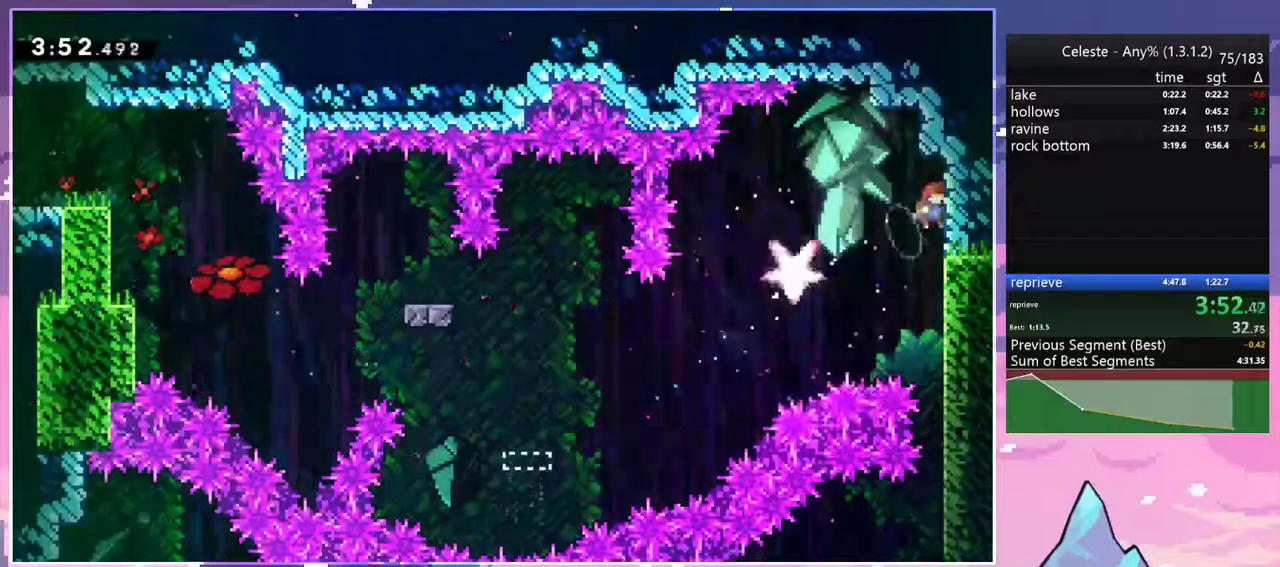
{"keys": ["down"], "events": []}
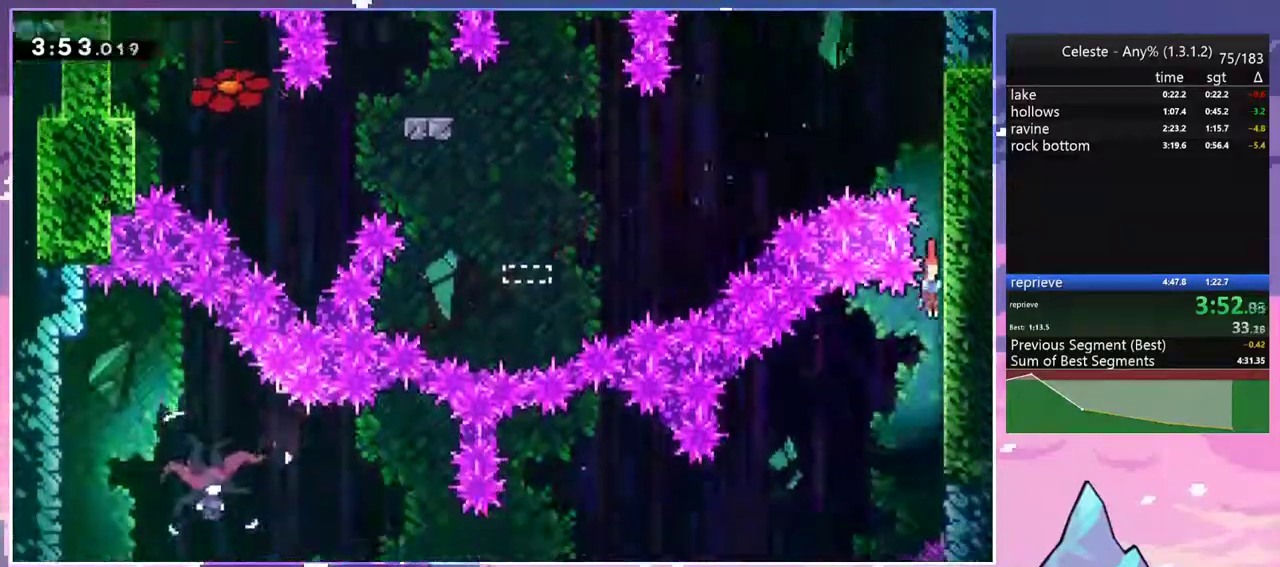
{"keys": ["left"], "events": [[33, "left", "down"], [317, "dash", "down"], [317, "down", "up"], [450, "dash", "up"]]}